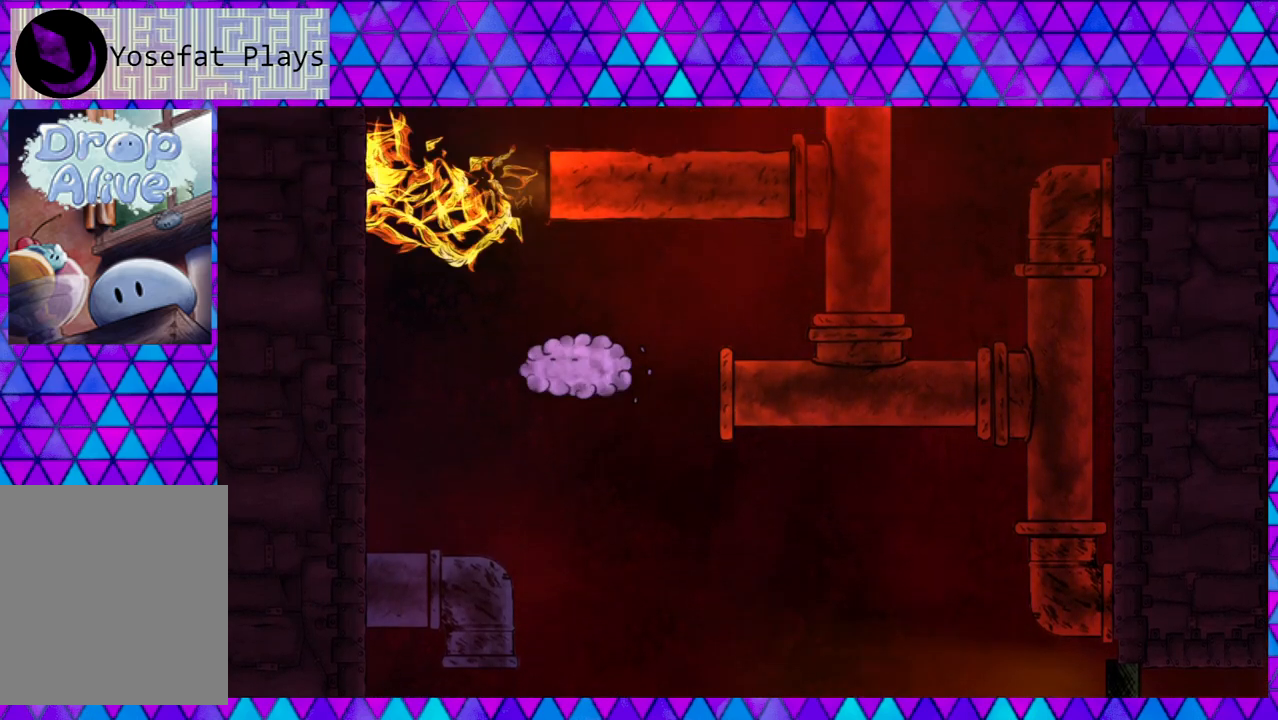
Gameplay with a controller (Nintendo layout); each line is a JSON object with the inputs held at the frame after it. "events" lists button and stick changes between this image and that frame as [ms after this image, input, new state], when the widget could be followed in between. Not read: L3 R3 left_stick.
{"buttons": [], "right_stick": "center", "events": [[283, "B", "down"], [283, "DPAD_LEFT", "up"], [400, "B", "up"]]}
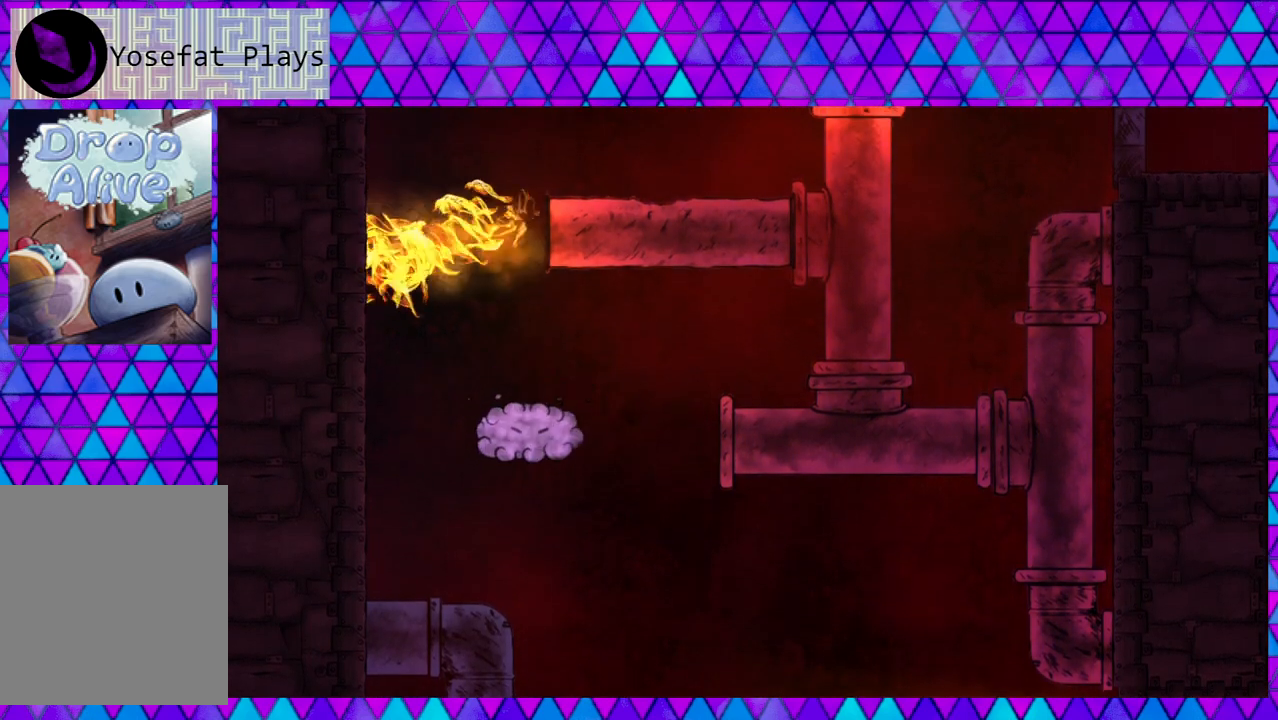
{"buttons": [], "right_stick": "center", "events": [[317, "DPAD_LEFT", "down"], [450, "DPAD_LEFT", "up"]]}
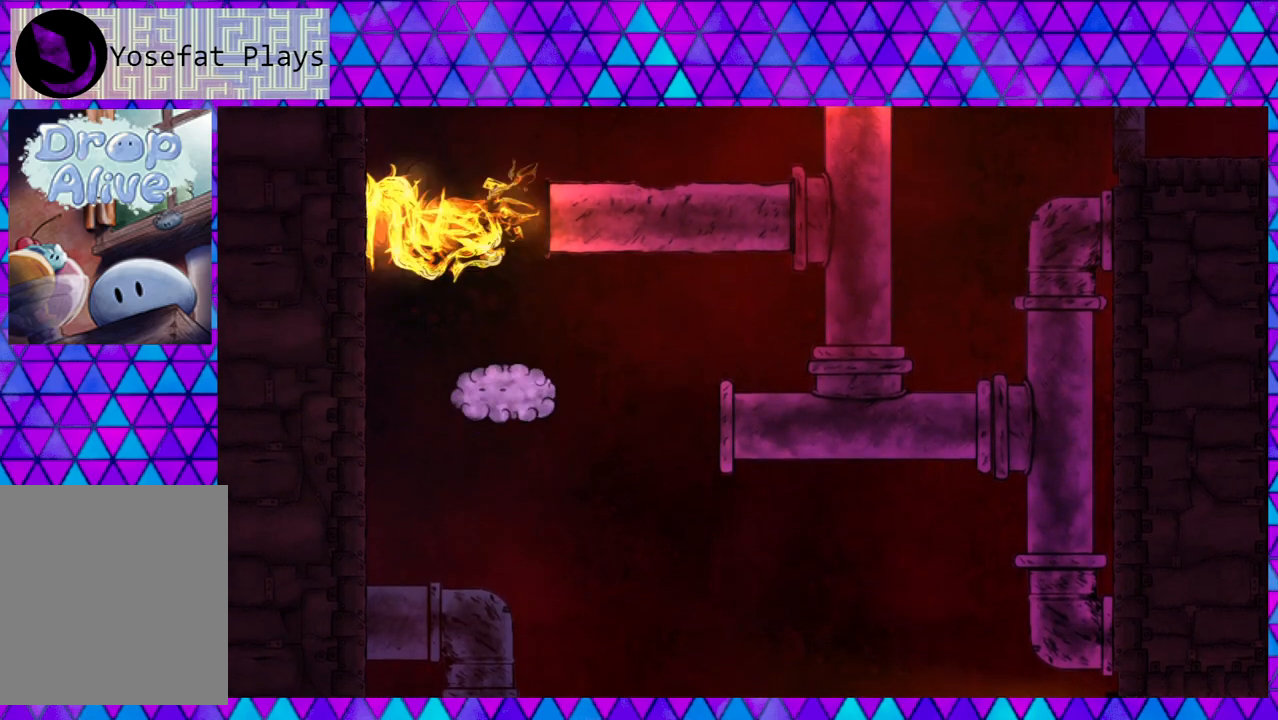
{"buttons": [], "right_stick": "center", "events": [[150, "DPAD_LEFT", "down"], [200, "B", "down"], [283, "DPAD_LEFT", "up"], [350, "B", "up"]]}
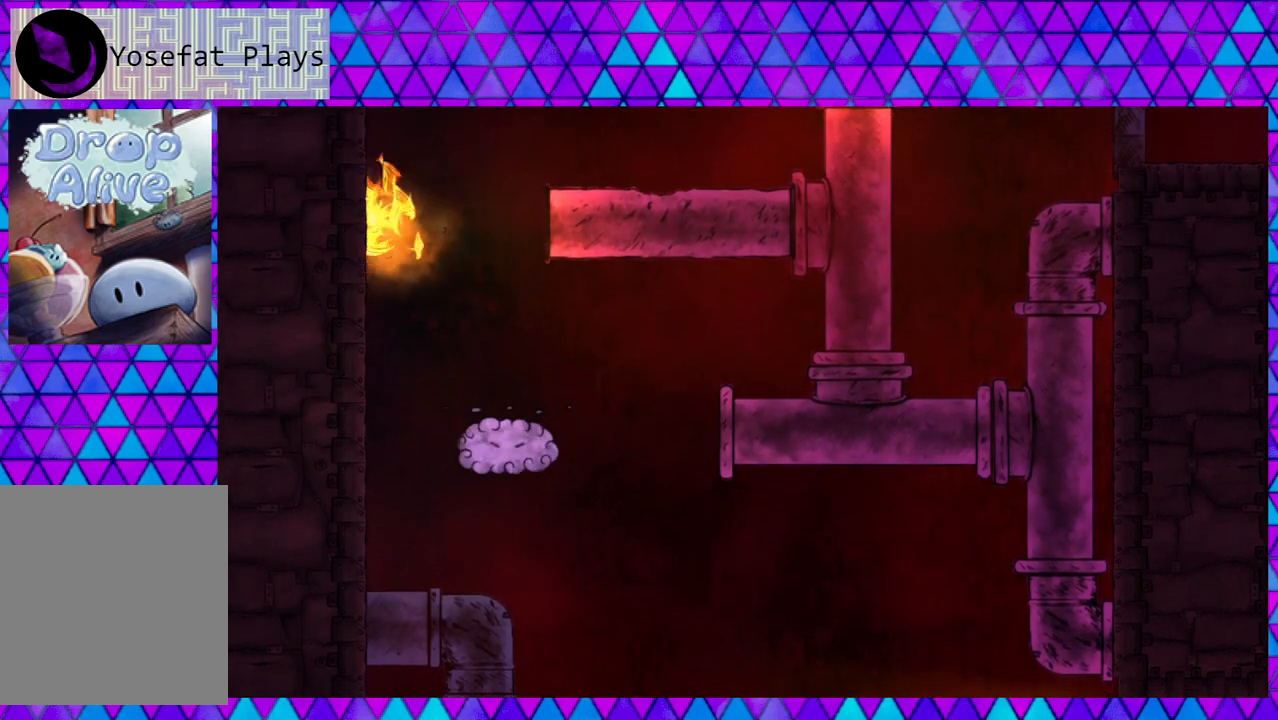
{"buttons": ["DPAD_LEFT"], "right_stick": "center", "events": [[183, "DPAD_LEFT", "down"], [367, "DPAD_LEFT", "up"], [467, "DPAD_LEFT", "down"]]}
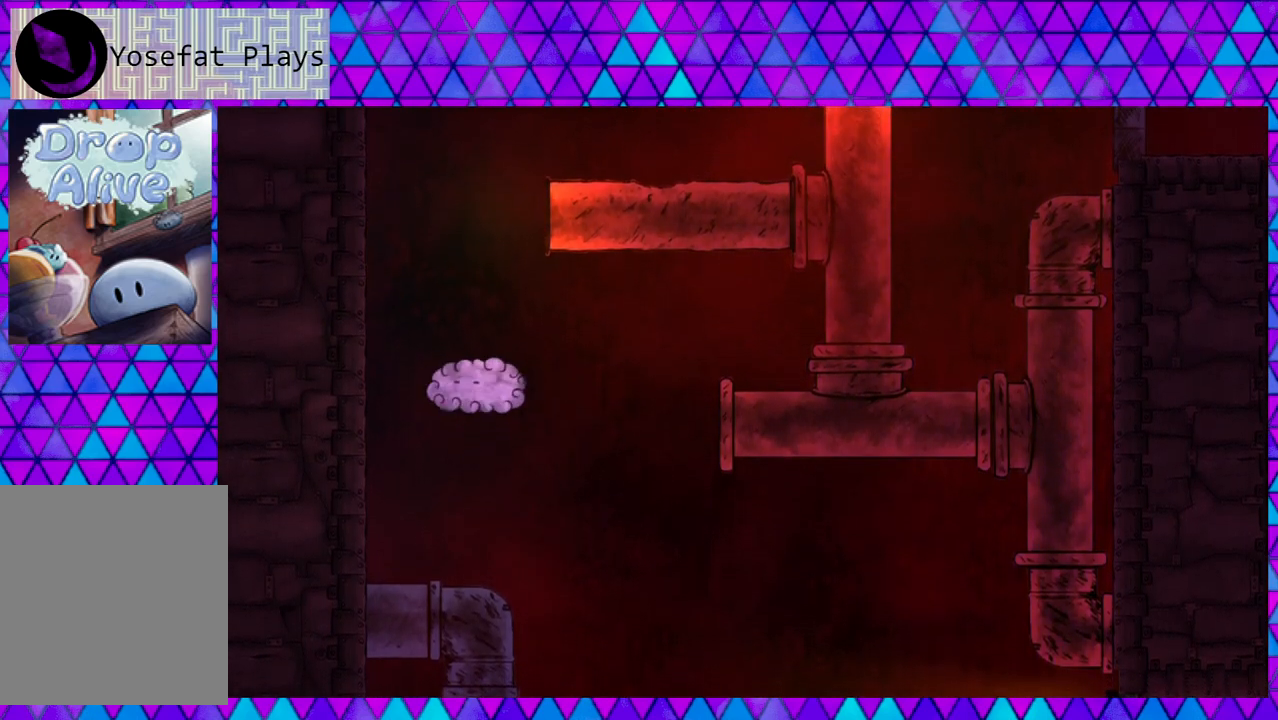
{"buttons": [], "right_stick": "center", "events": [[133, "DPAD_LEFT", "up"]]}
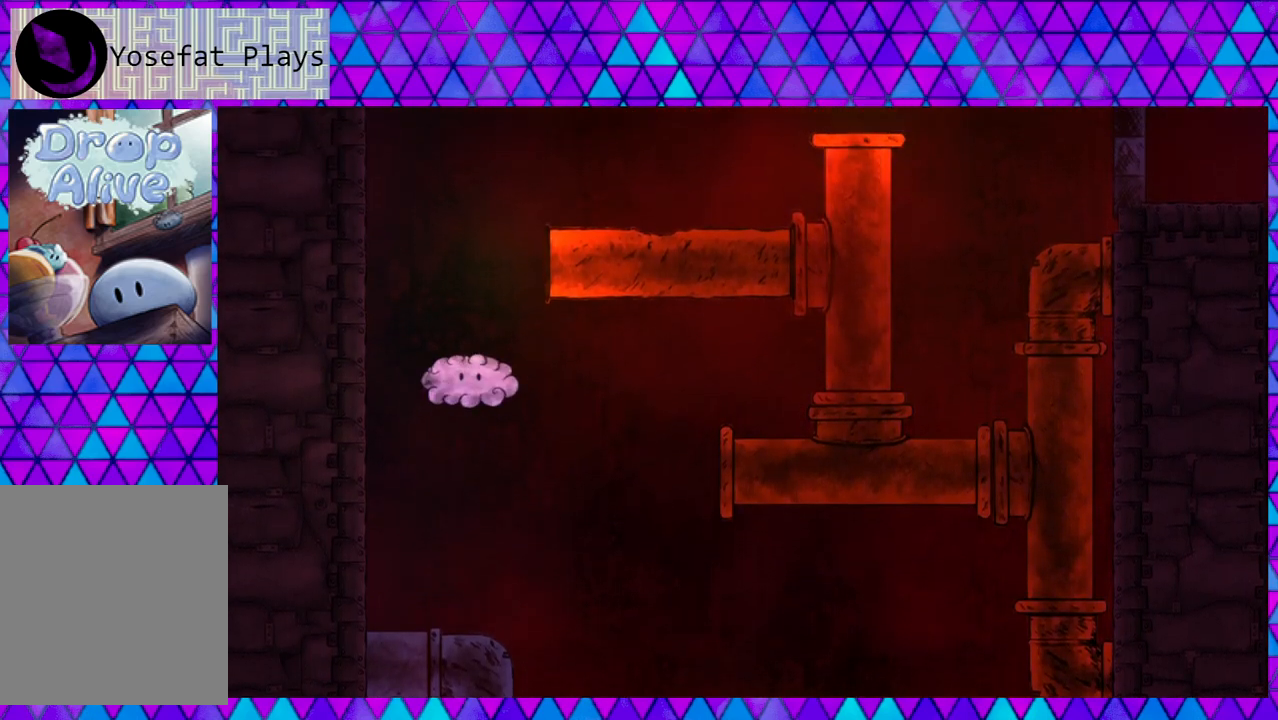
{"buttons": [], "right_stick": "center", "events": [[167, "DPAD_DOWN", "down"], [233, "B", "down"], [450, "B", "up"], [450, "DPAD_DOWN", "up"]]}
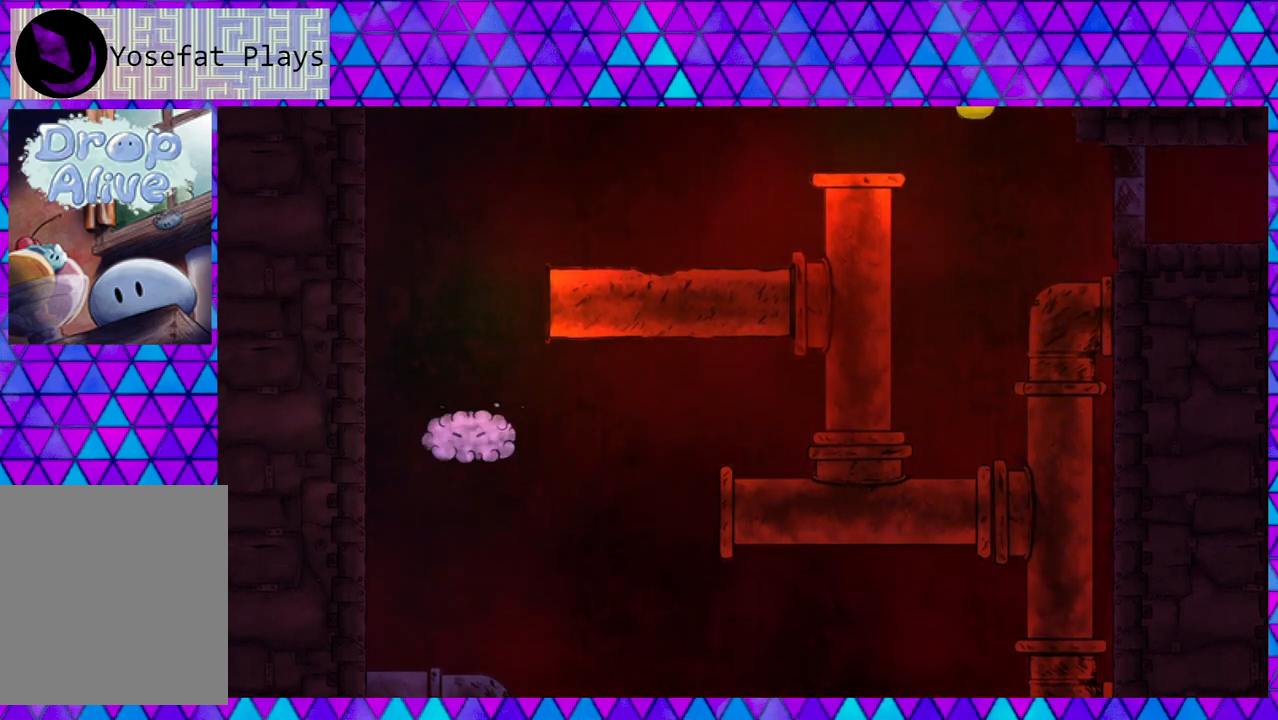
{"buttons": ["B", "DPAD_RIGHT"], "right_stick": "center", "events": [[50, "DPAD_RIGHT", "down"], [50, "DPAD_UP", "down"], [83, "DPAD_UP", "up"], [133, "B", "down"], [300, "B", "up"], [417, "B", "down"]]}
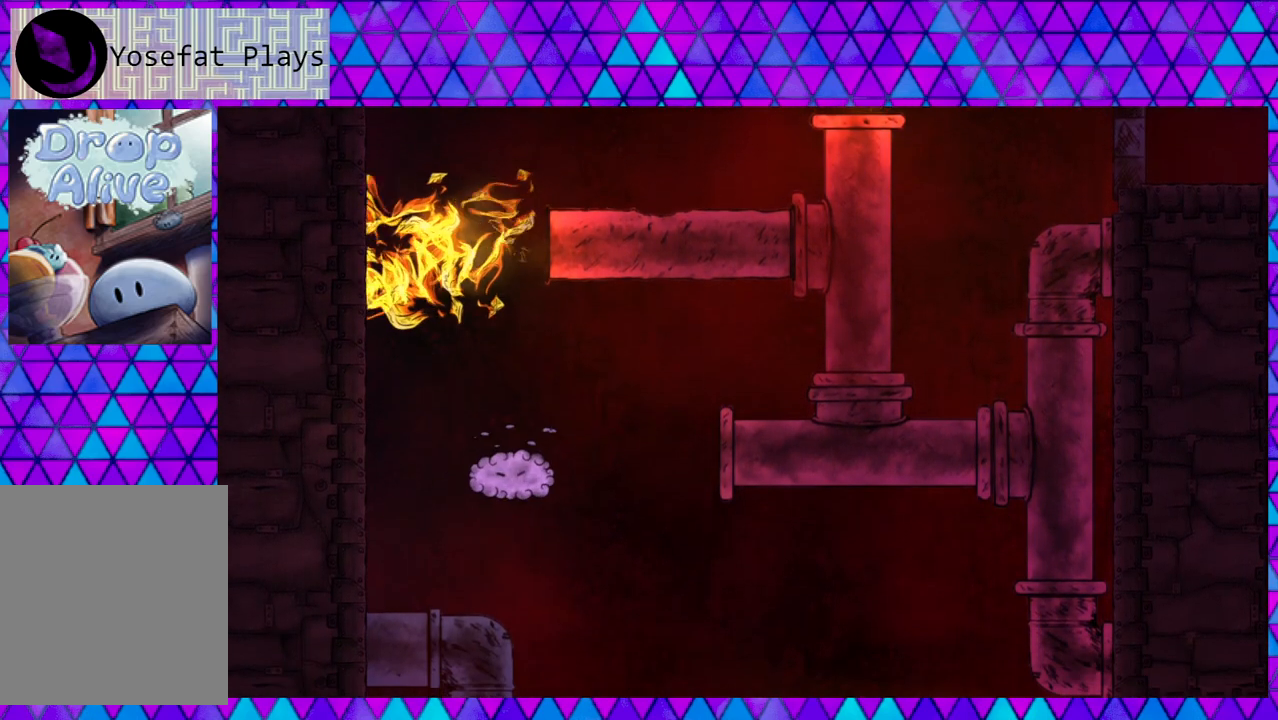
{"buttons": ["B"], "right_stick": "center", "events": [[50, "B", "up"], [133, "DPAD_RIGHT", "up"], [217, "B", "down"], [350, "B", "up"], [400, "B", "down"]]}
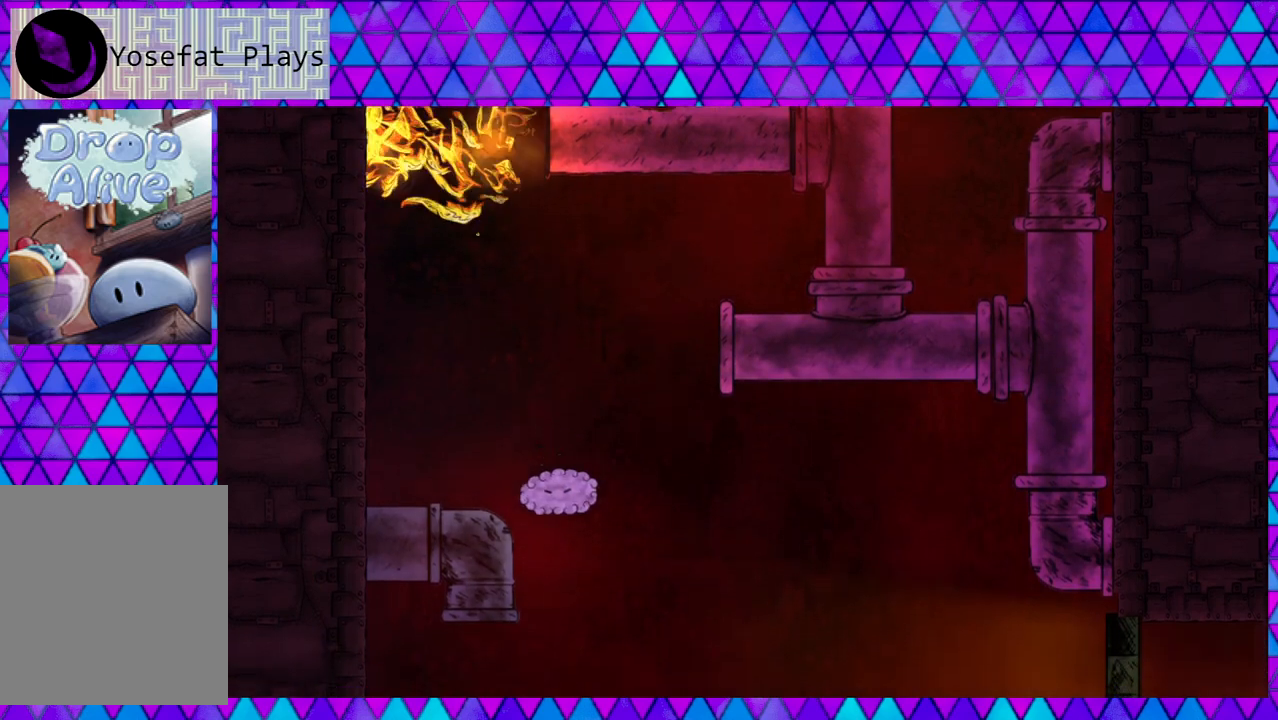
{"buttons": ["B"], "right_stick": "center", "events": [[17, "B", "up"], [83, "B", "down"], [200, "B", "up"], [267, "B", "down"], [383, "B", "up"], [433, "B", "down"]]}
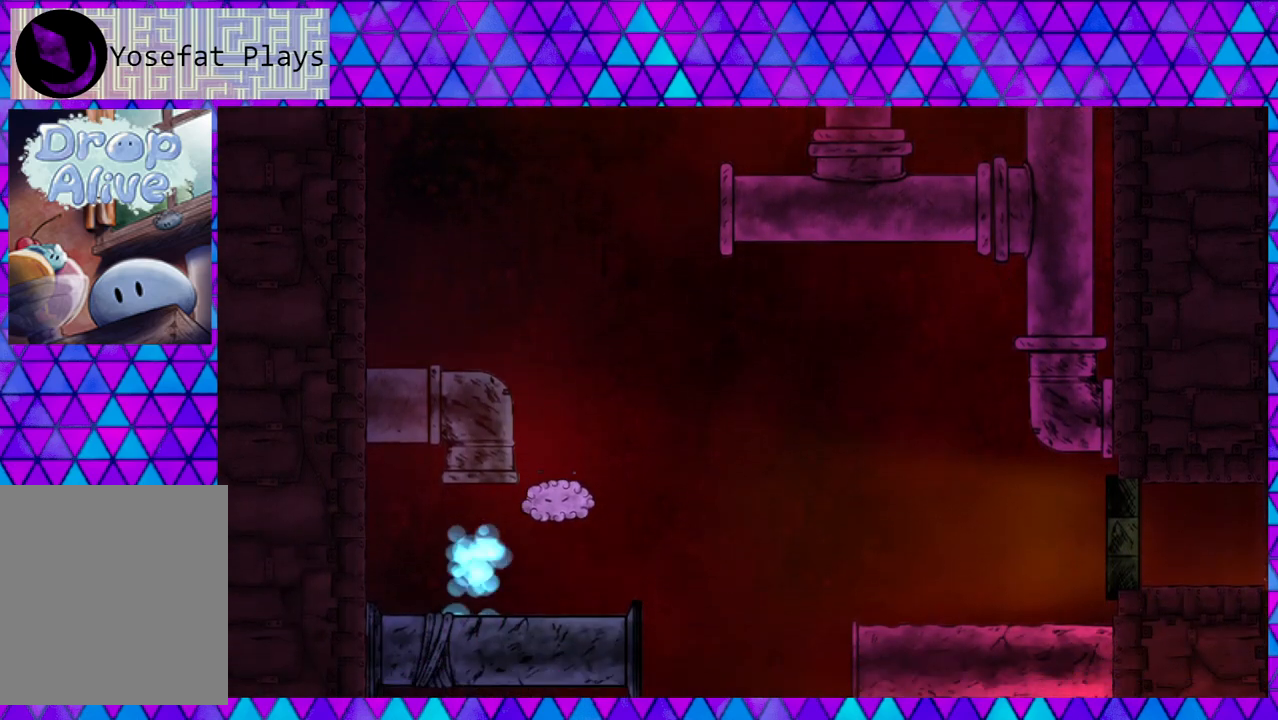
{"buttons": ["DPAD_LEFT"], "right_stick": "center", "events": [[33, "DPAD_LEFT", "down"], [67, "B", "up"]]}
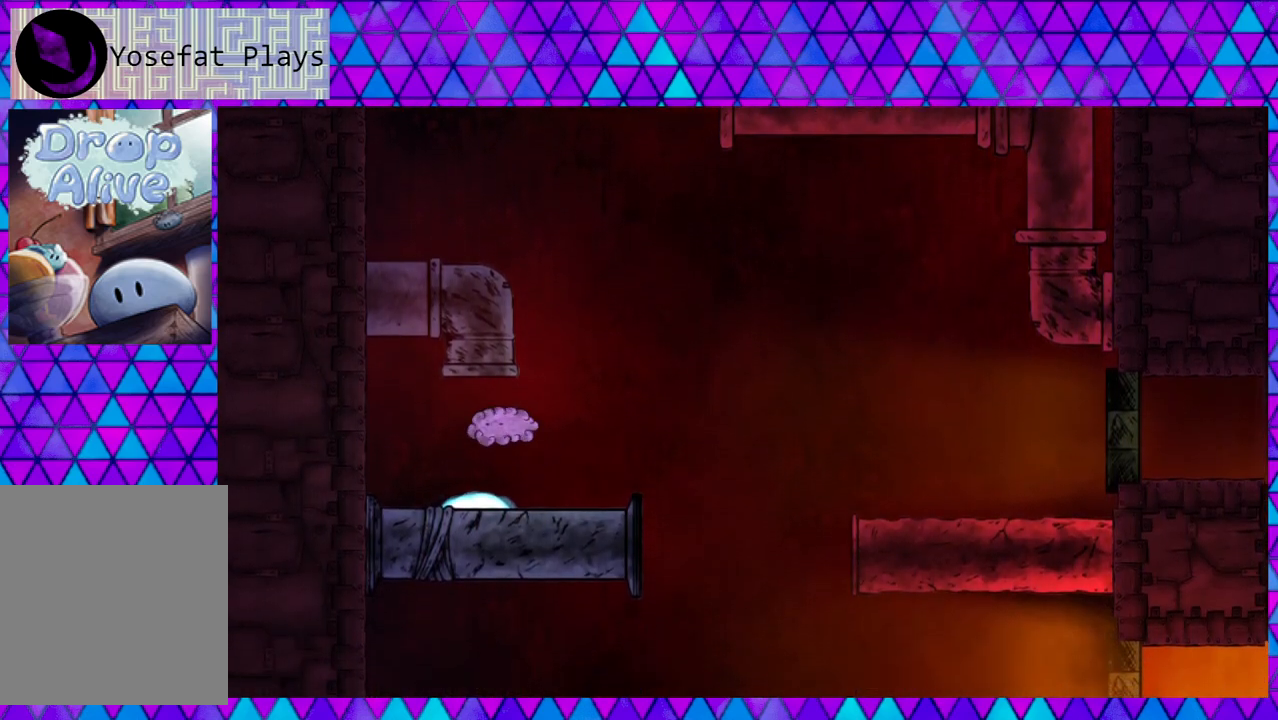
{"buttons": [], "right_stick": "center", "events": [[117, "DPAD_LEFT", "up"], [150, "B", "down"], [317, "B", "up"]]}
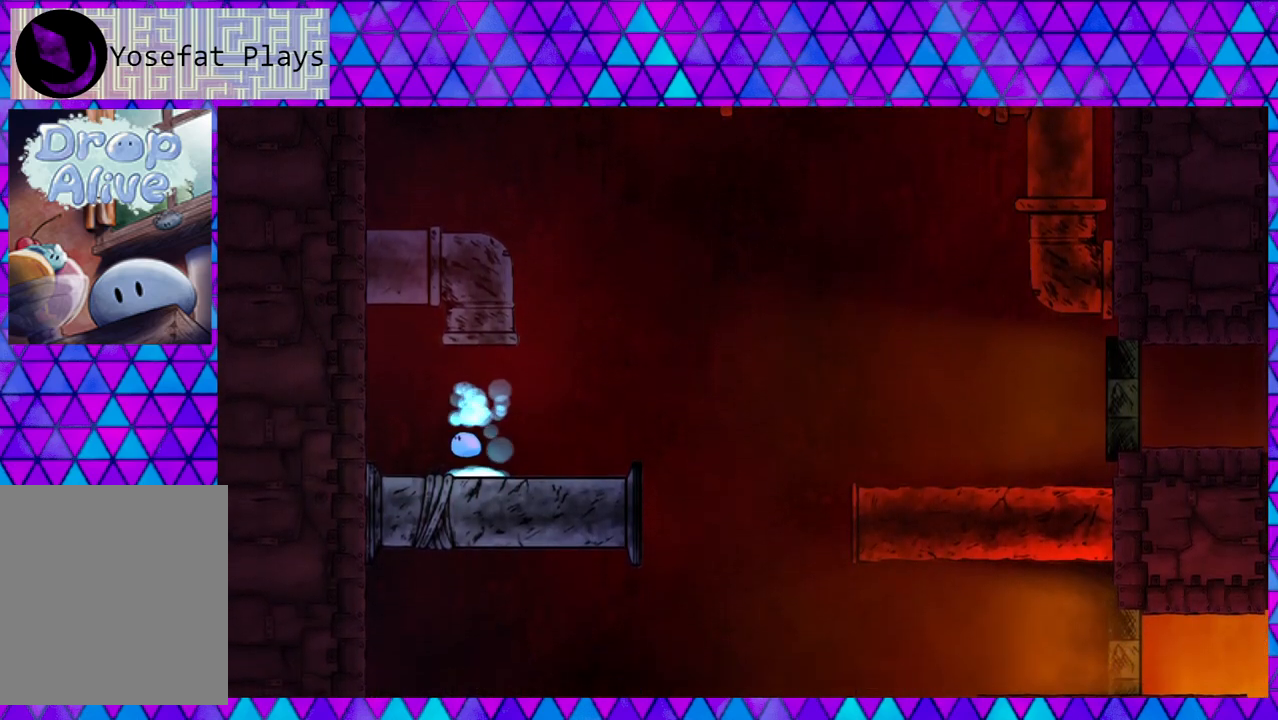
{"buttons": ["DPAD_RIGHT"], "right_stick": "center", "events": [[400, "DPAD_RIGHT", "down"]]}
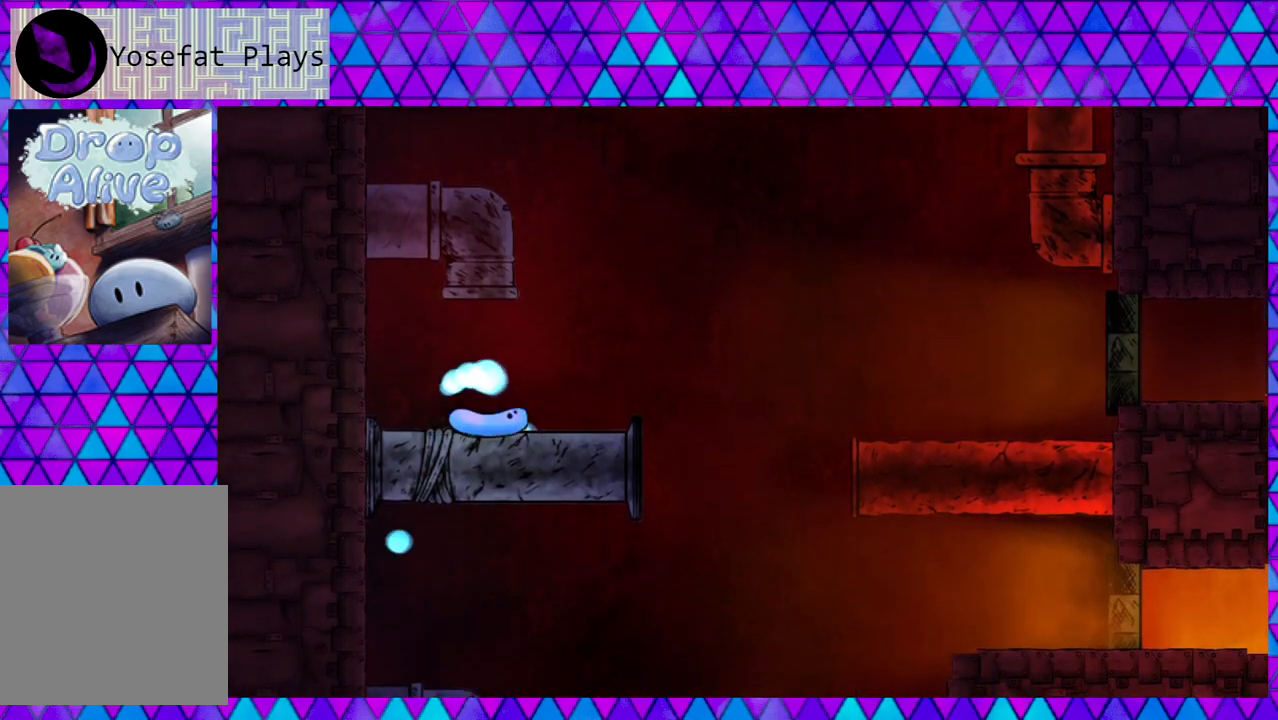
{"buttons": ["DPAD_RIGHT"], "right_stick": "center", "events": []}
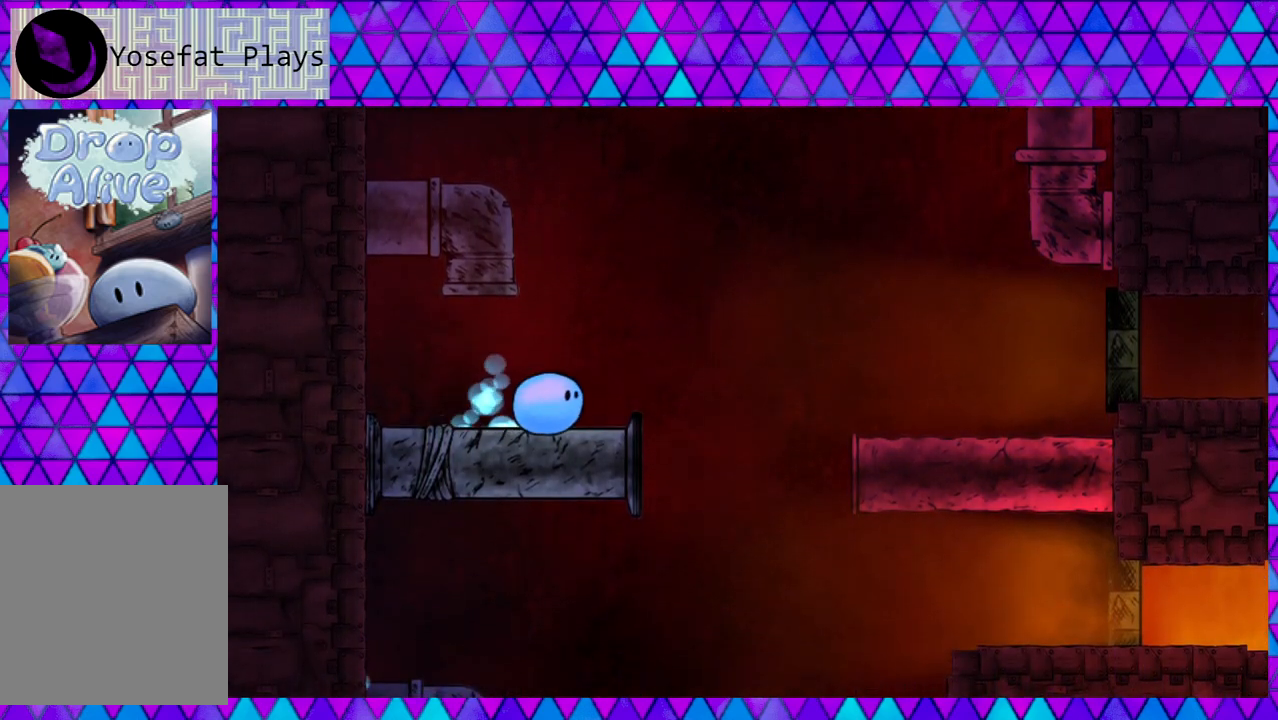
{"buttons": ["B", "DPAD_RIGHT"], "right_stick": "center", "events": [[350, "B", "down"]]}
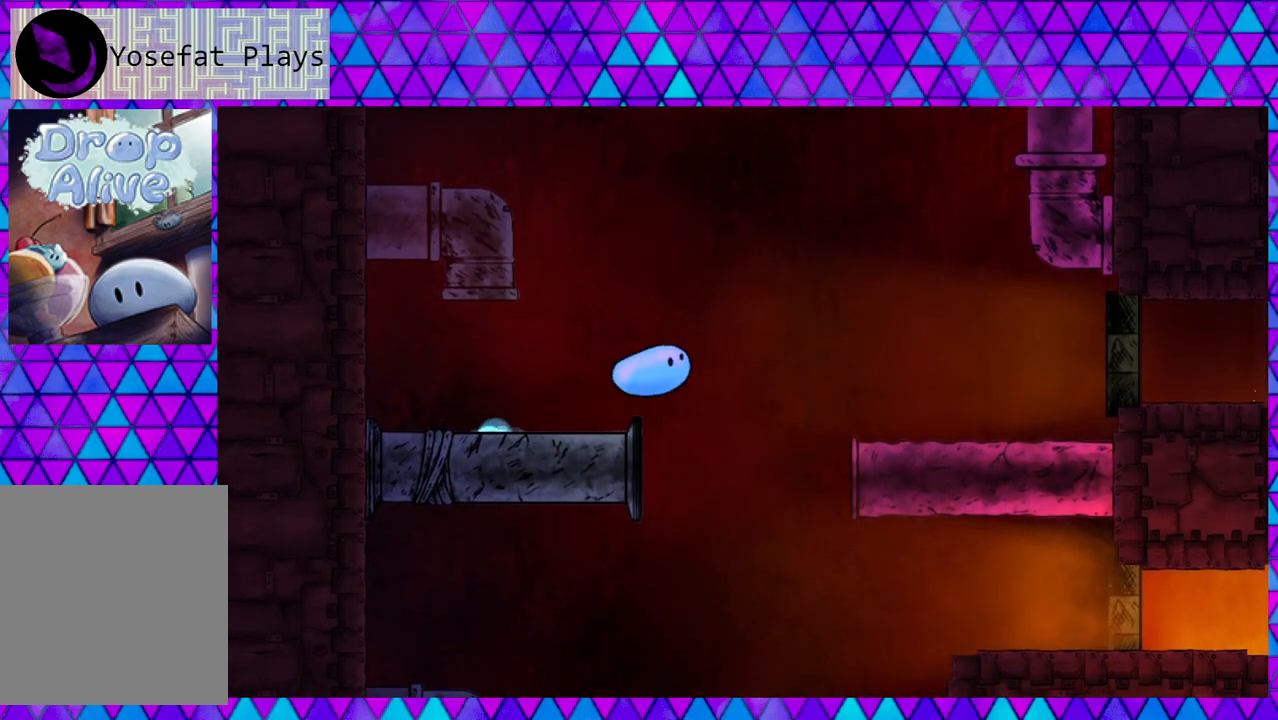
{"buttons": ["B", "DPAD_RIGHT"], "right_stick": "center", "events": []}
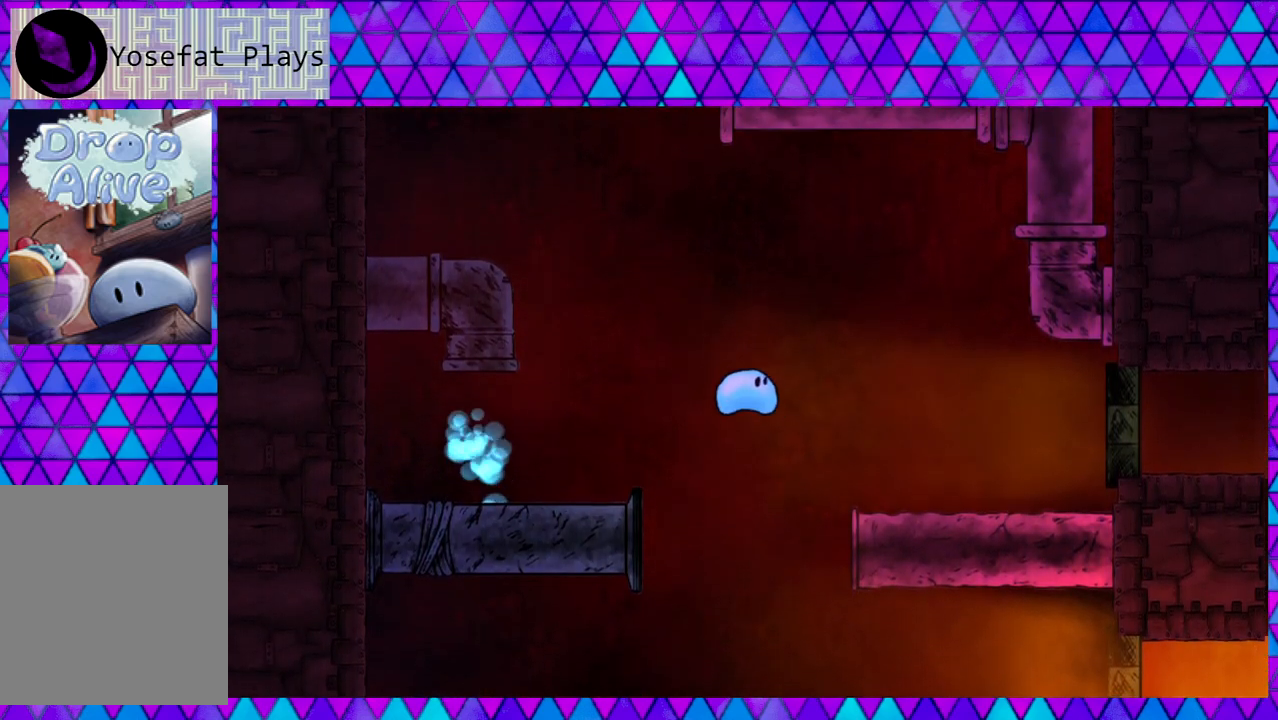
{"buttons": ["DPAD_RIGHT"], "right_stick": "center", "events": [[100, "B", "up"]]}
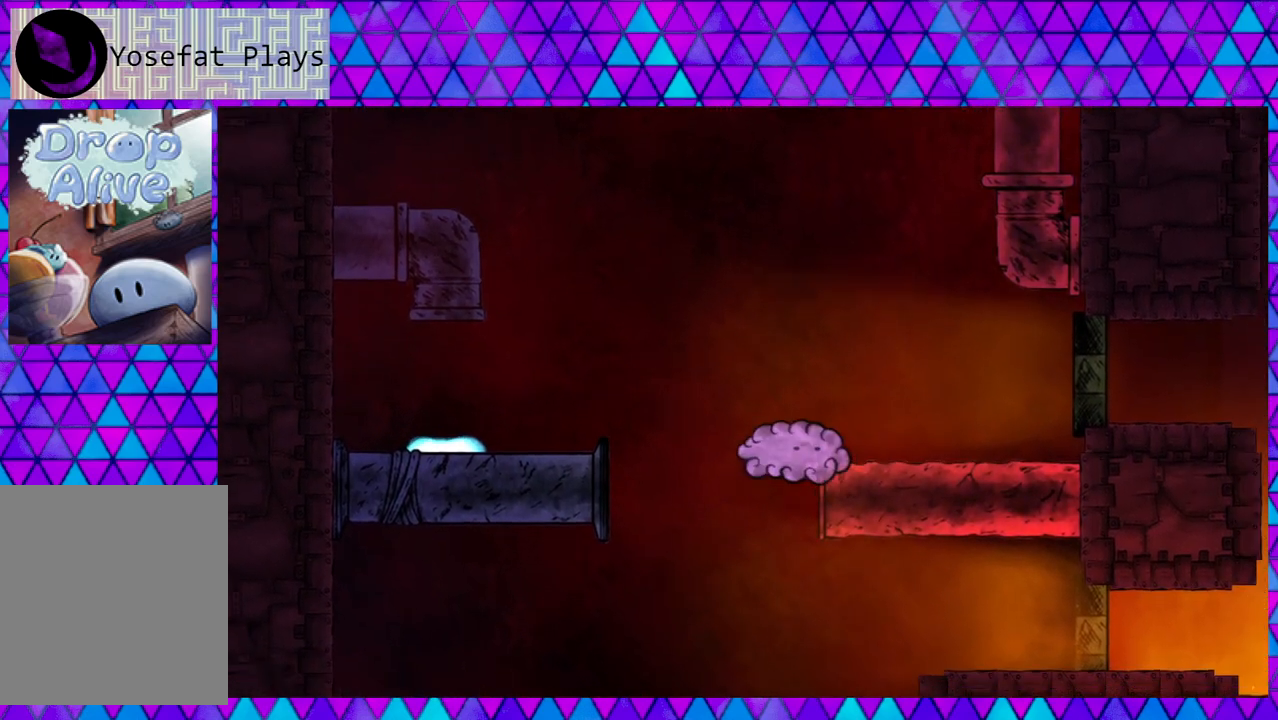
{"buttons": [], "right_stick": "center", "events": [[17, "DPAD_RIGHT", "up"], [50, "DPAD_LEFT", "down"], [383, "DPAD_LEFT", "up"]]}
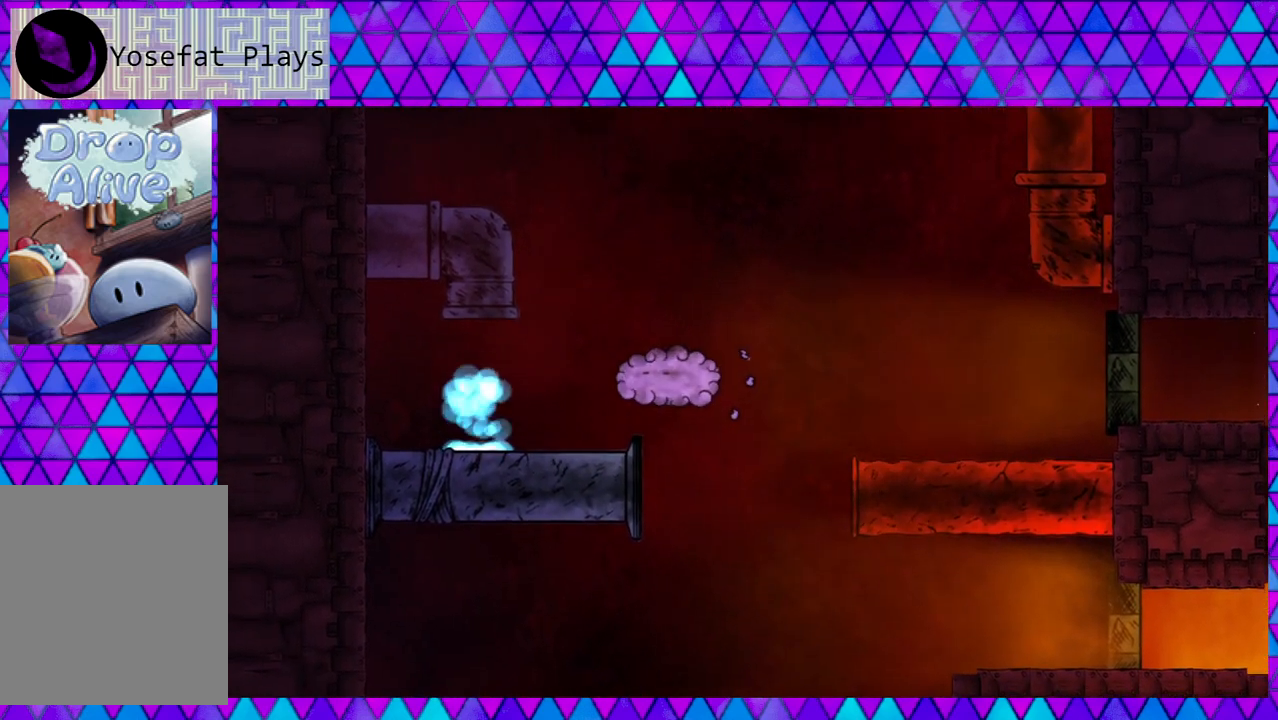
{"buttons": [], "right_stick": "center", "events": []}
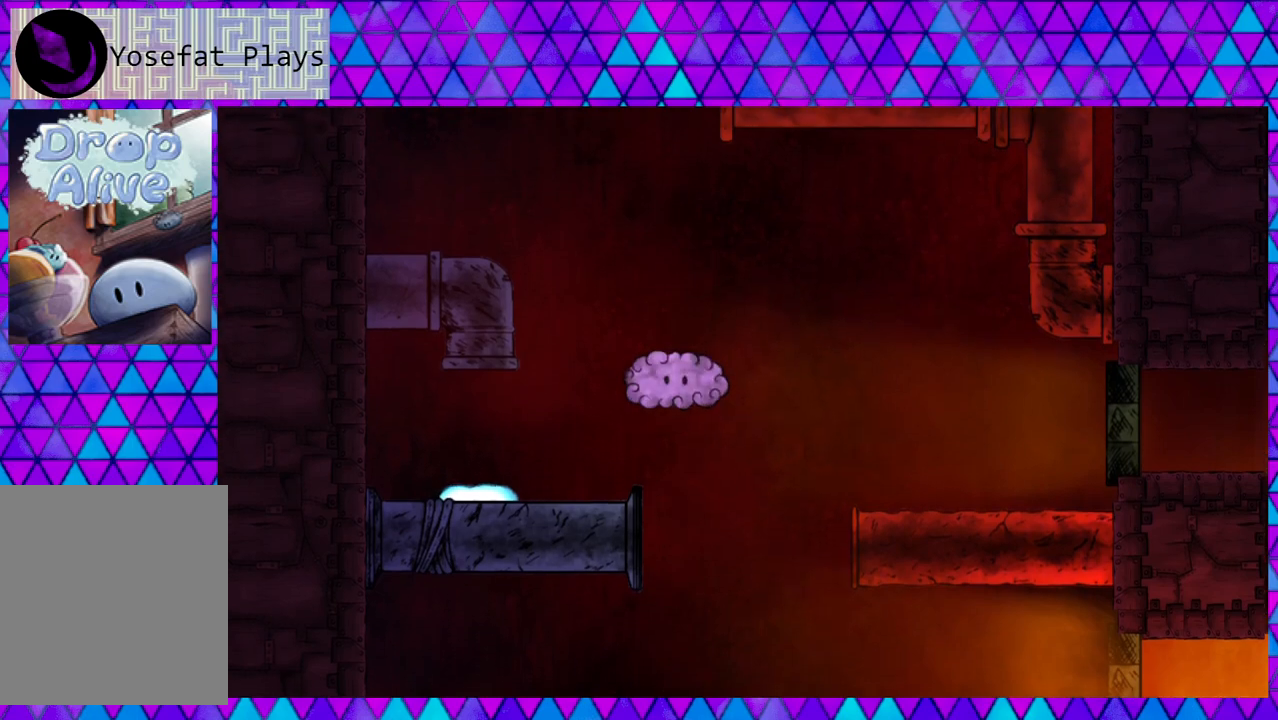
{"buttons": [], "right_stick": "center", "events": []}
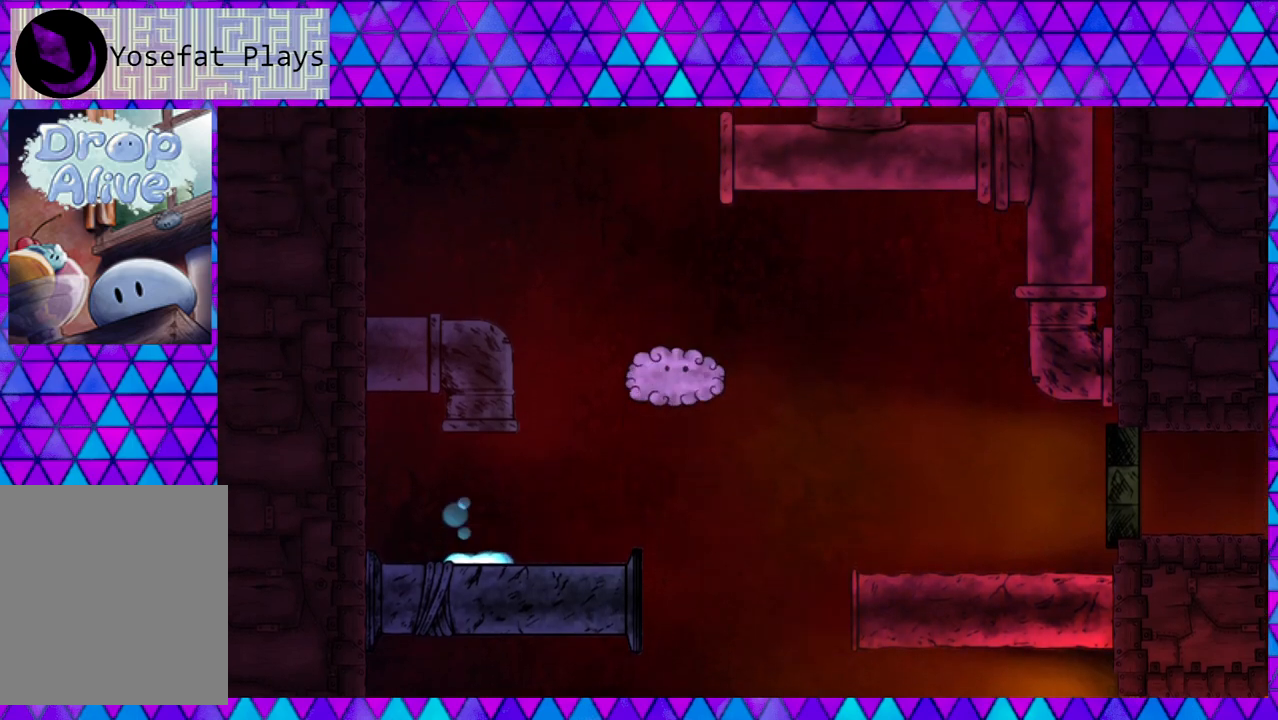
{"buttons": [], "right_stick": "center", "events": [[67, "DPAD_LEFT", "down"], [350, "DPAD_LEFT", "up"]]}
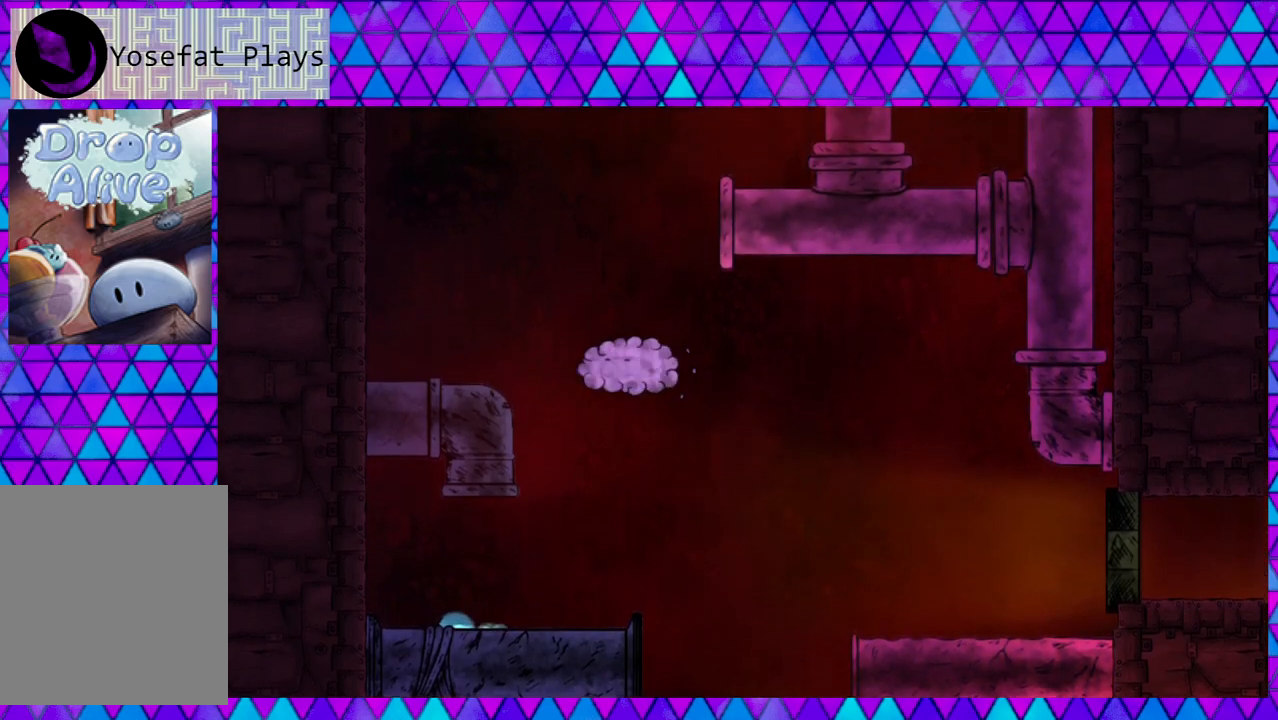
{"buttons": ["DPAD_LEFT"], "right_stick": "center", "events": [[117, "DPAD_LEFT", "down"]]}
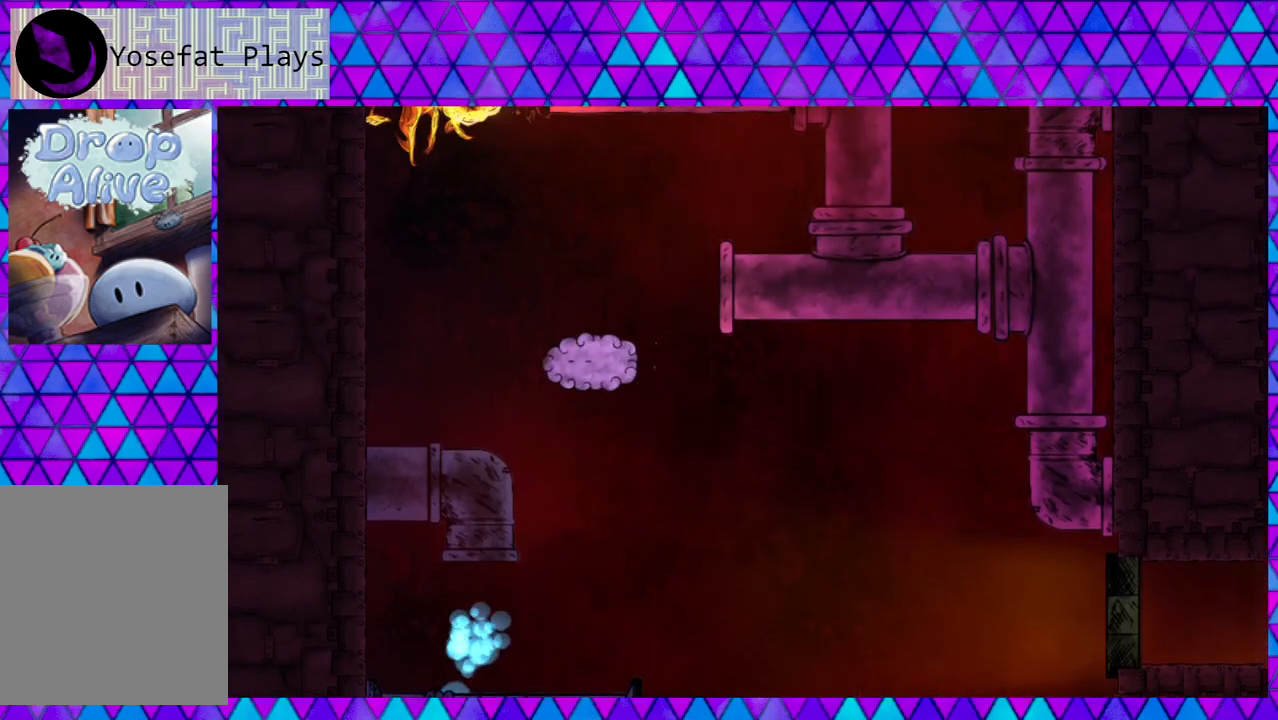
{"buttons": [], "right_stick": "center", "events": [[450, "DPAD_LEFT", "up"]]}
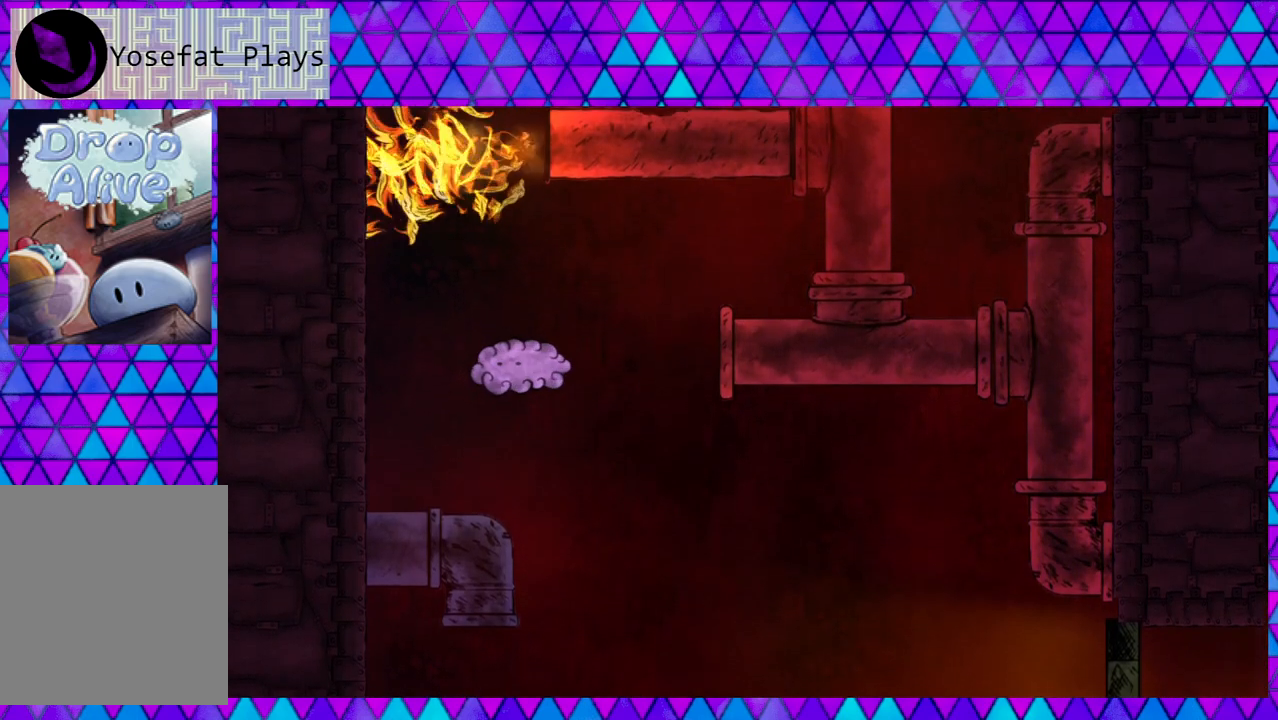
{"buttons": ["B"], "right_stick": "center", "events": [[400, "B", "down"]]}
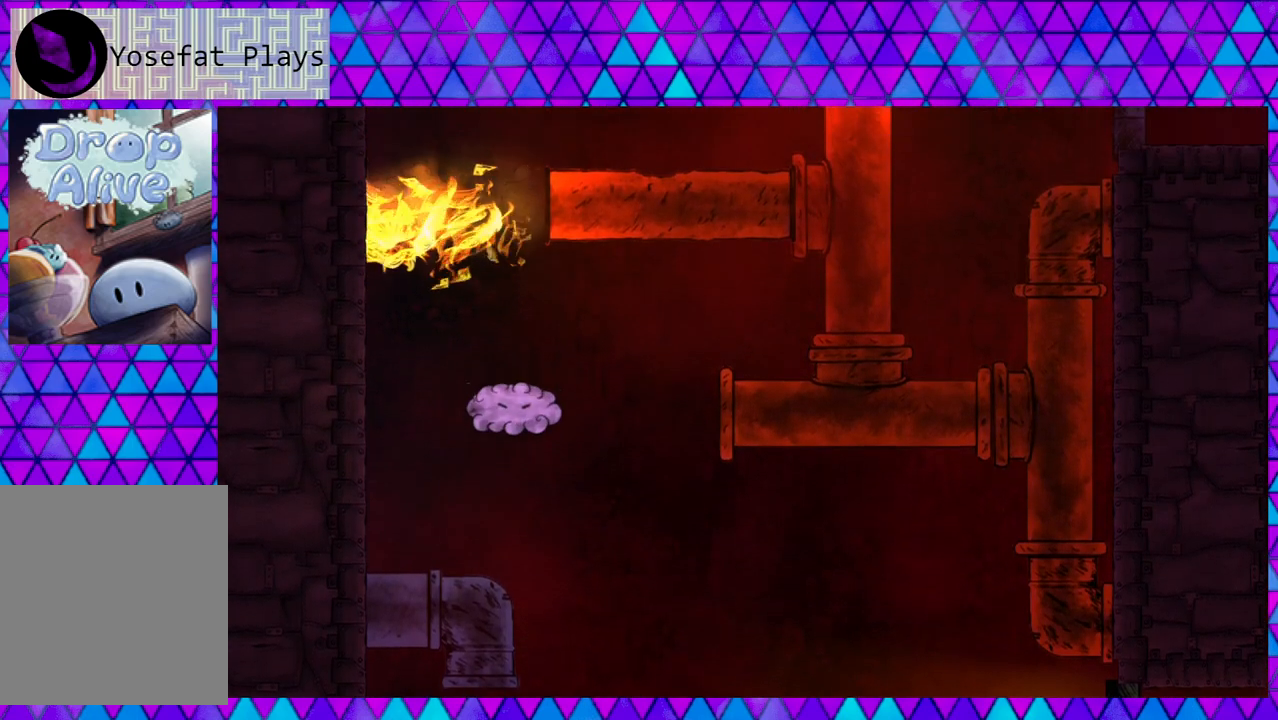
{"buttons": ["DPAD_LEFT"], "right_stick": "center", "events": [[17, "B", "up"], [450, "DPAD_LEFT", "down"]]}
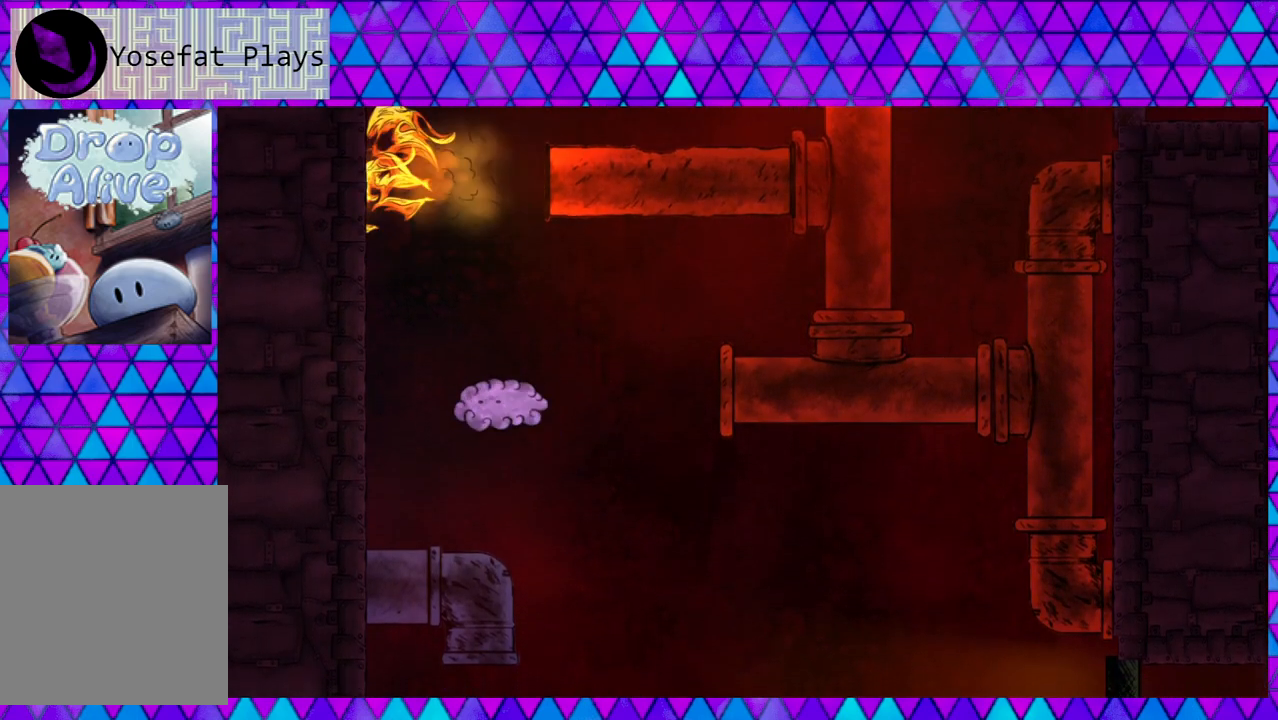
{"buttons": ["DPAD_LEFT"], "right_stick": "center", "events": [[183, "DPAD_LEFT", "up"], [400, "DPAD_LEFT", "down"]]}
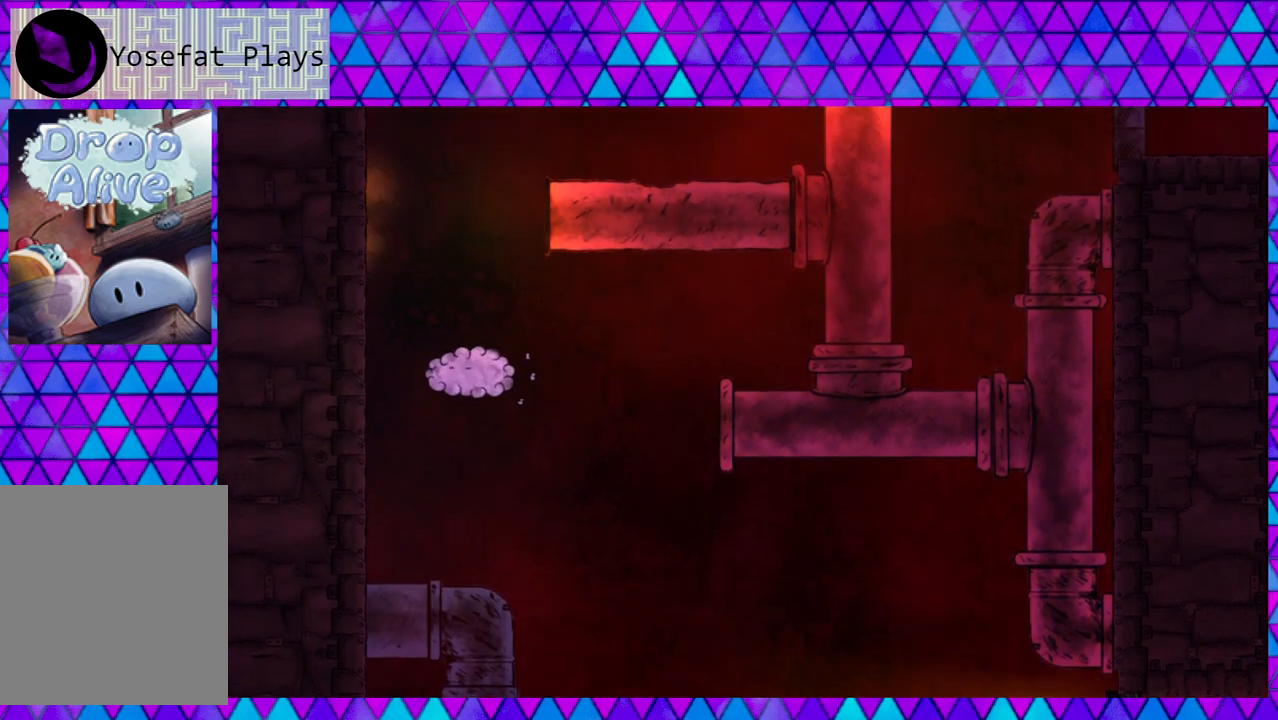
{"buttons": ["B", "DPAD_DOWN", "DPAD_RIGHT"], "right_stick": "center", "events": [[33, "DPAD_UP", "down"], [67, "DPAD_LEFT", "up"], [133, "DPAD_UP", "up"], [433, "DPAD_DOWN", "down"], [483, "B", "down"], [483, "DPAD_RIGHT", "down"]]}
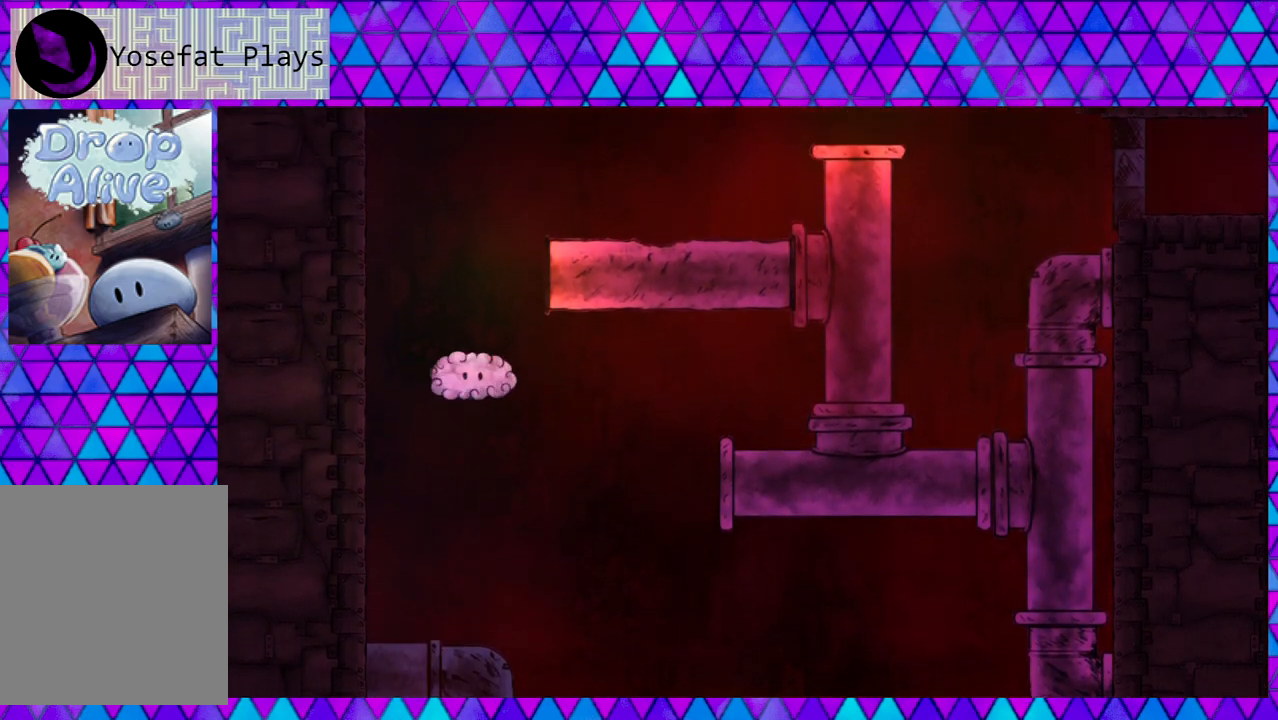
{"buttons": ["DPAD_RIGHT"], "right_stick": "center", "events": [[33, "DPAD_DOWN", "up"], [150, "B", "up"]]}
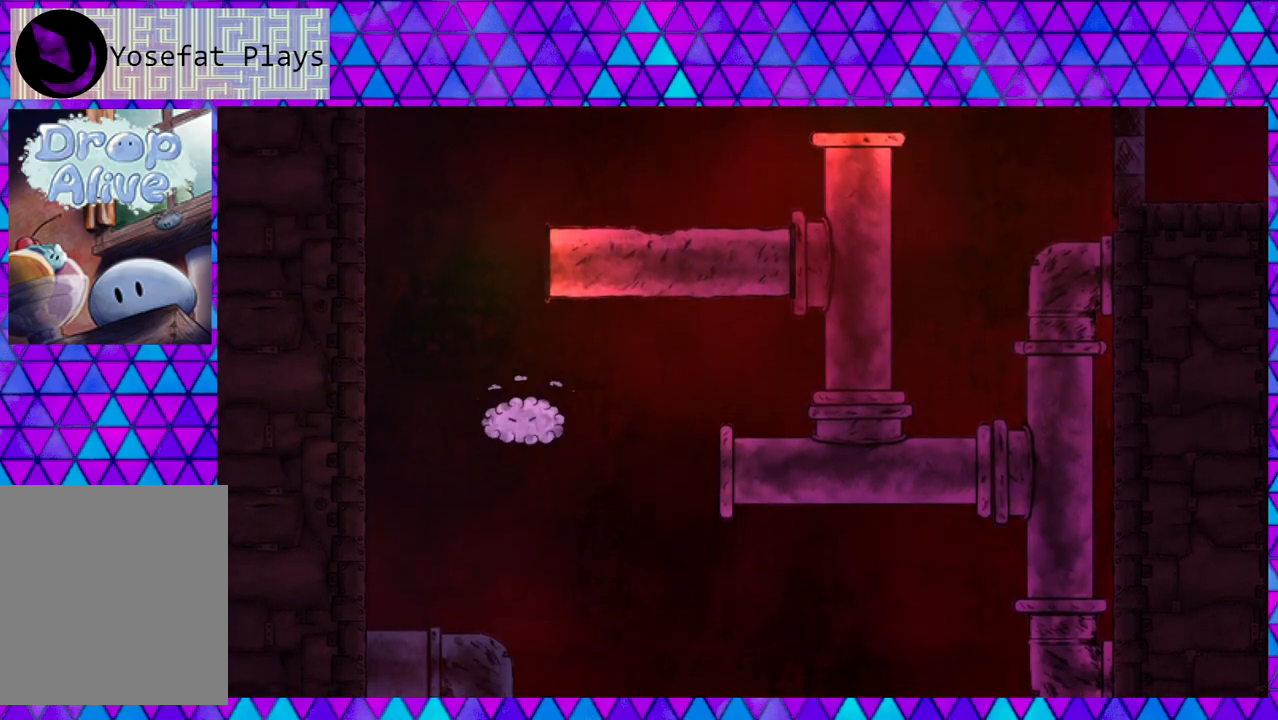
{"buttons": ["B", "DPAD_LEFT"], "right_stick": "center", "events": [[83, "DPAD_RIGHT", "up"], [300, "DPAD_LEFT", "down"], [383, "B", "down"]]}